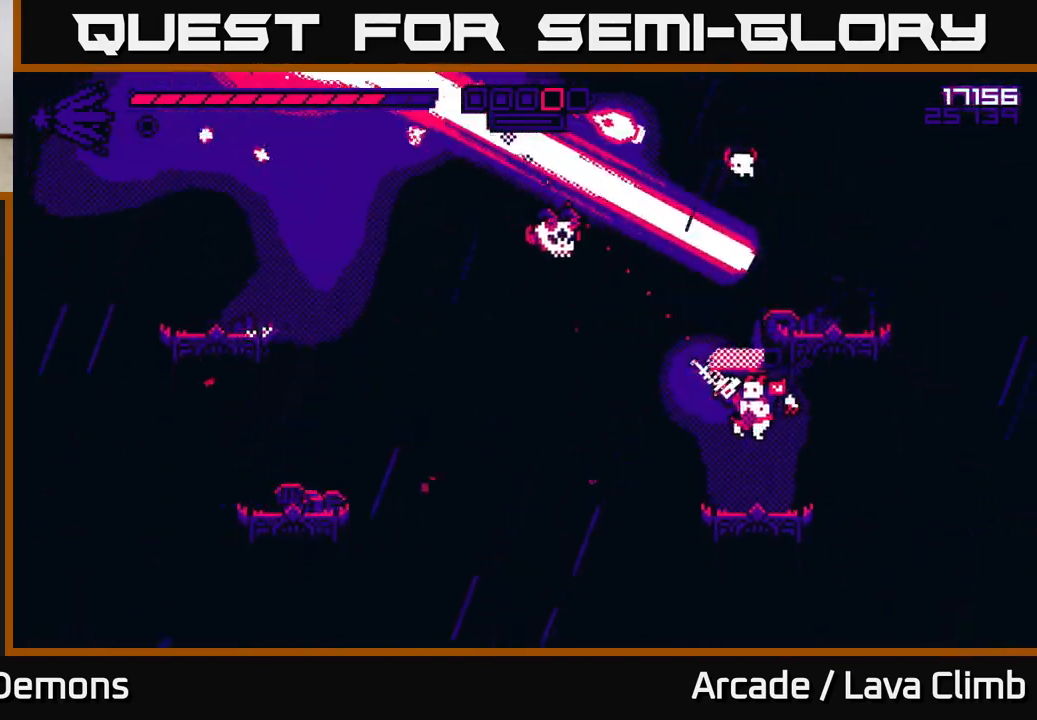
Gameplay with a controller (Xbox layout); each line is a JSON object with the inputs held at the frame after it. "events" lists button and stick changes between this image and that frame as [ms after this image, input, new state], when the widget could be followed in between.
{"buttons": [], "left_stick": "left", "right_stick": "up-left", "events": [[50, "left_stick", "left"], [67, "R2", "down"], [167, "right_stick", "up"], [200, "R2", "up"], [483, "right_stick", "up-left"]]}
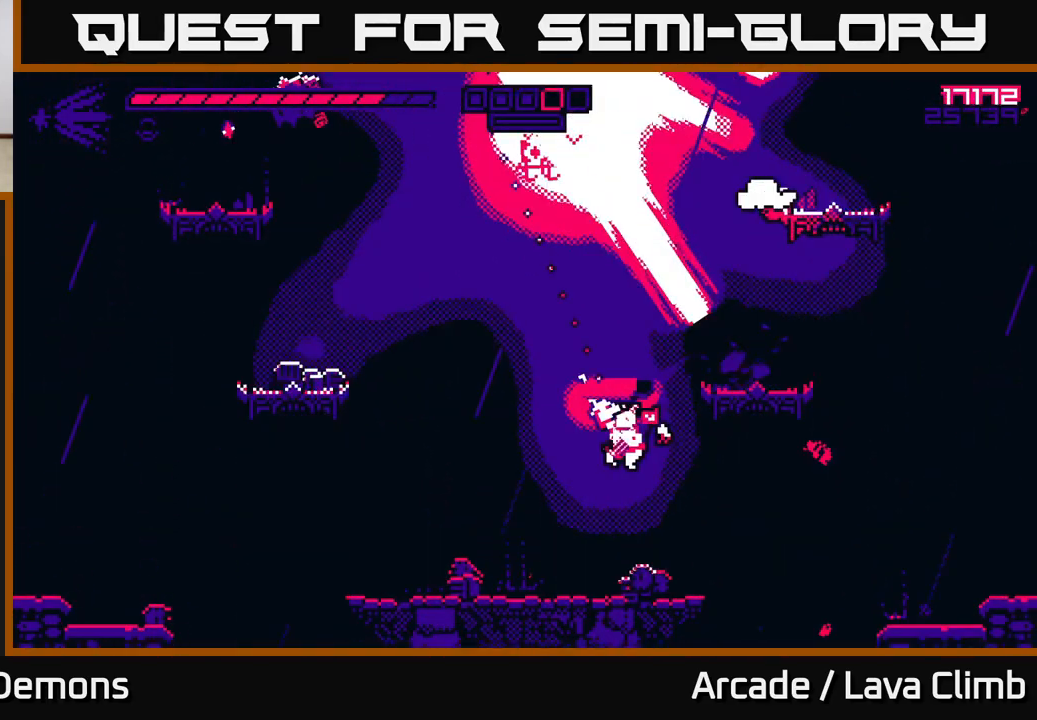
{"buttons": [], "left_stick": "left", "right_stick": "up-left", "events": [[17, "L2", "down"], [317, "L2", "up"]]}
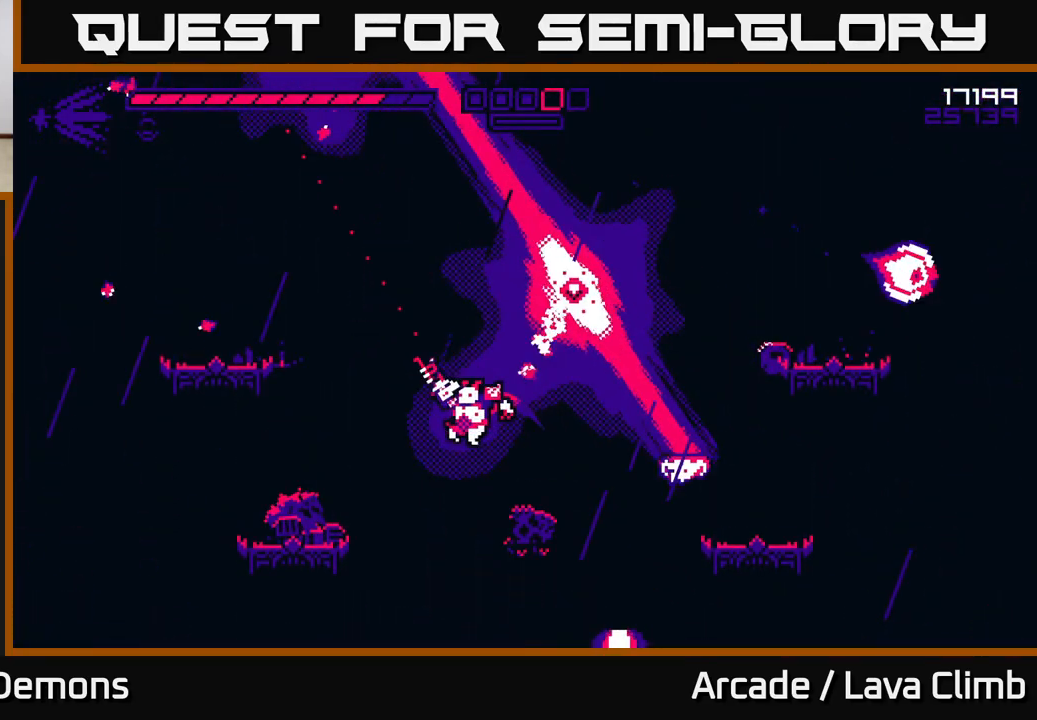
{"buttons": ["R1"], "left_stick": "right", "right_stick": "right", "events": [[100, "L2", "down"], [400, "right_stick", "up-right"], [417, "left_stick", "right"], [433, "L2", "up"], [467, "R1", "down"], [467, "right_stick", "right"]]}
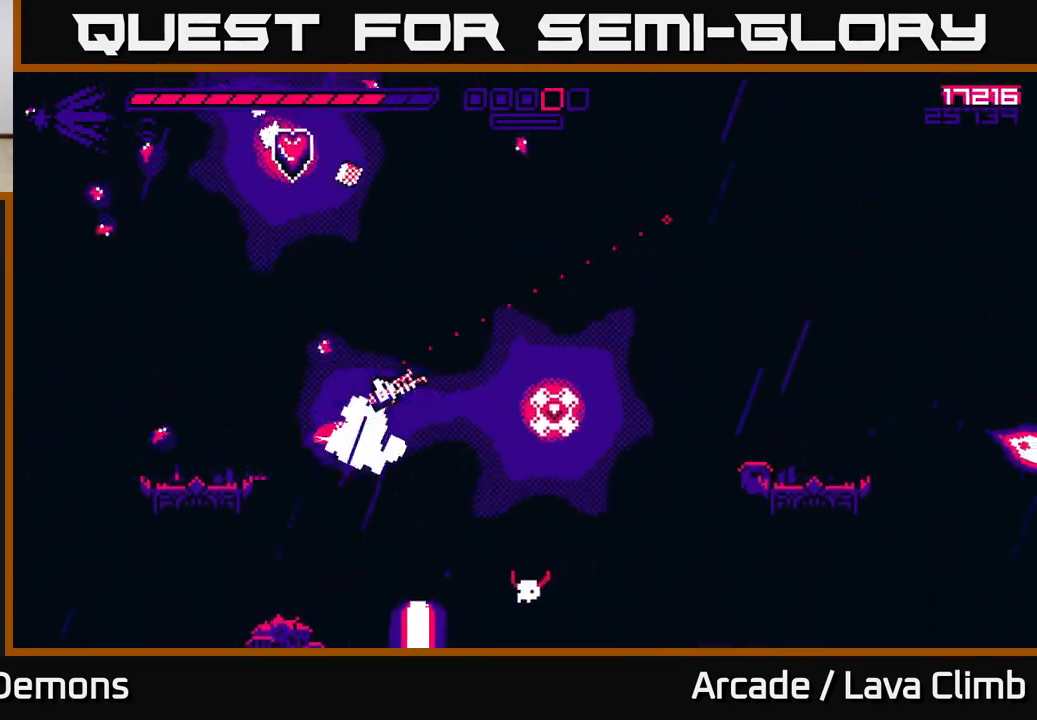
{"buttons": ["L2"], "left_stick": "up-left", "right_stick": "up-left", "events": [[150, "R1", "up"], [250, "right_stick", "up-left"], [267, "left_stick", "left"], [367, "L2", "down"], [383, "left_stick", "up-left"]]}
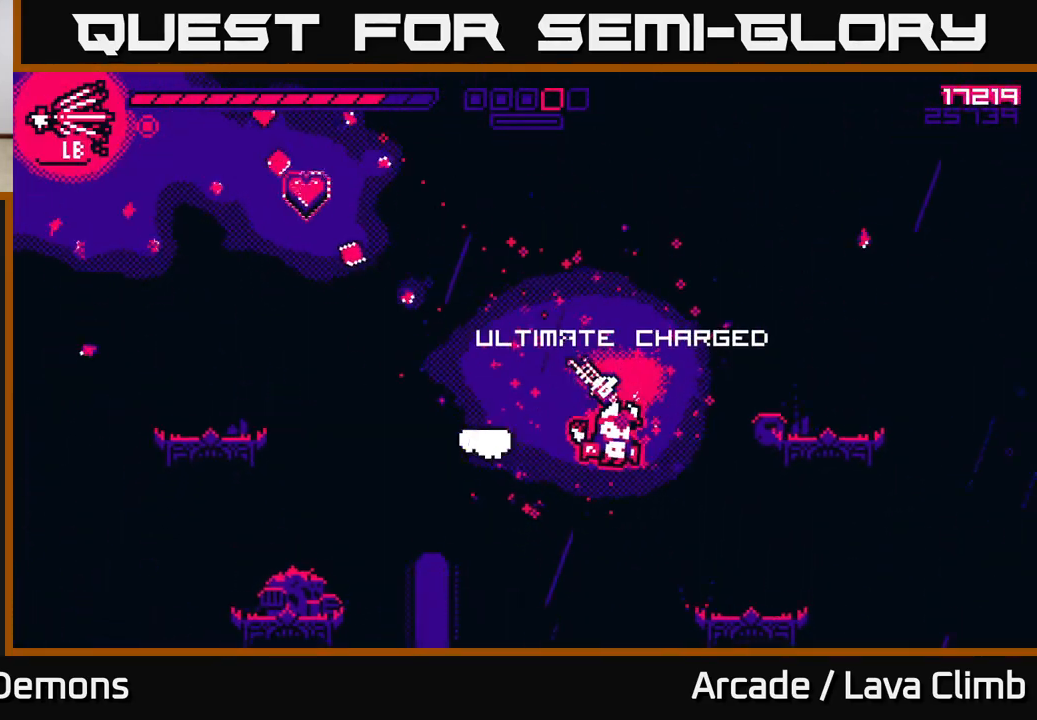
{"buttons": [], "left_stick": "left", "right_stick": "up", "events": [[167, "L2", "up"], [300, "left_stick", "left"], [417, "right_stick", "up"]]}
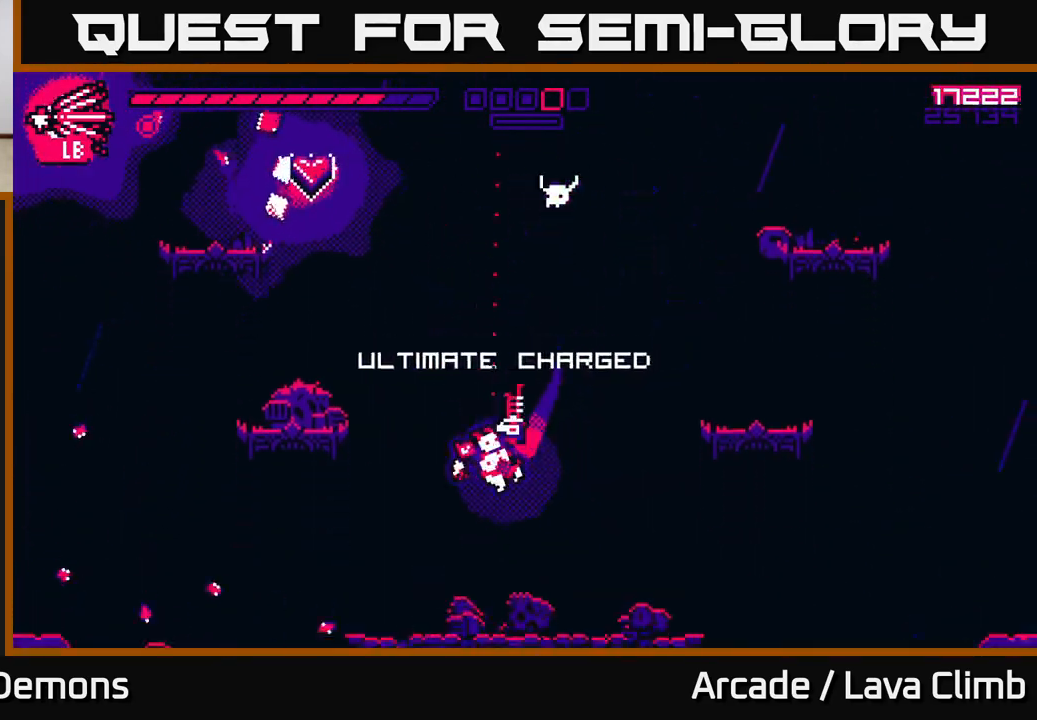
{"buttons": [], "left_stick": "up-left", "right_stick": "up-right", "events": [[17, "right_stick", "up-right"], [33, "R2", "down"], [117, "R2", "up"], [200, "left_stick", "up-left"], [333, "L2", "down"], [500, "L2", "up"]]}
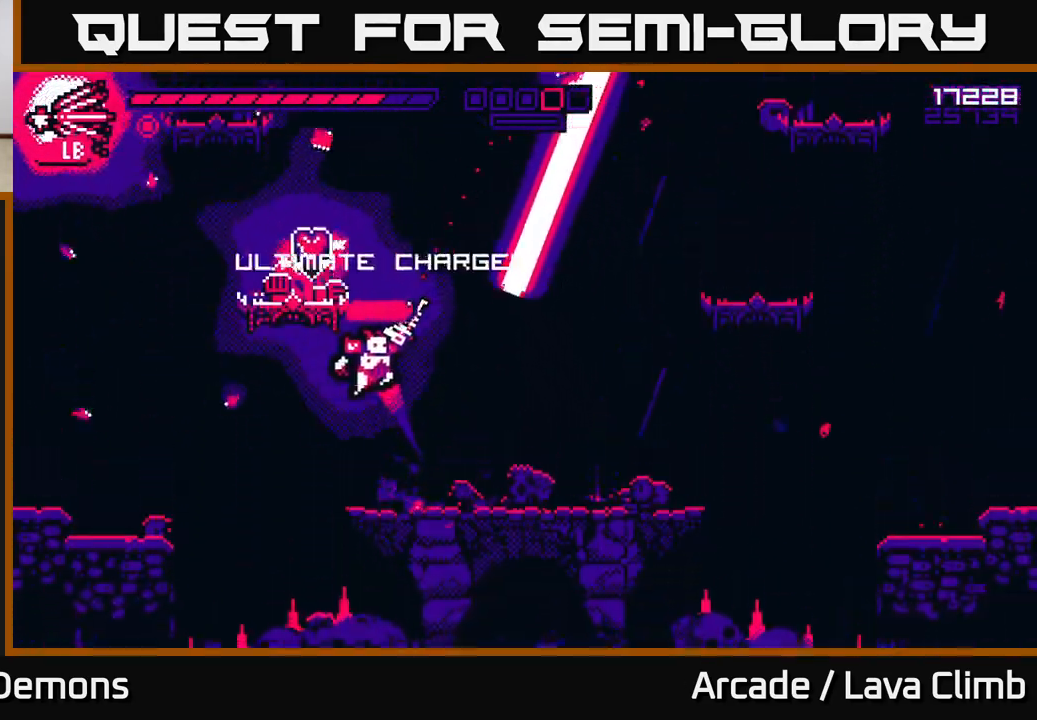
{"buttons": [], "left_stick": "center", "right_stick": "up-right", "events": [[83, "L2", "down"], [417, "L2", "up"], [433, "left_stick", "center"]]}
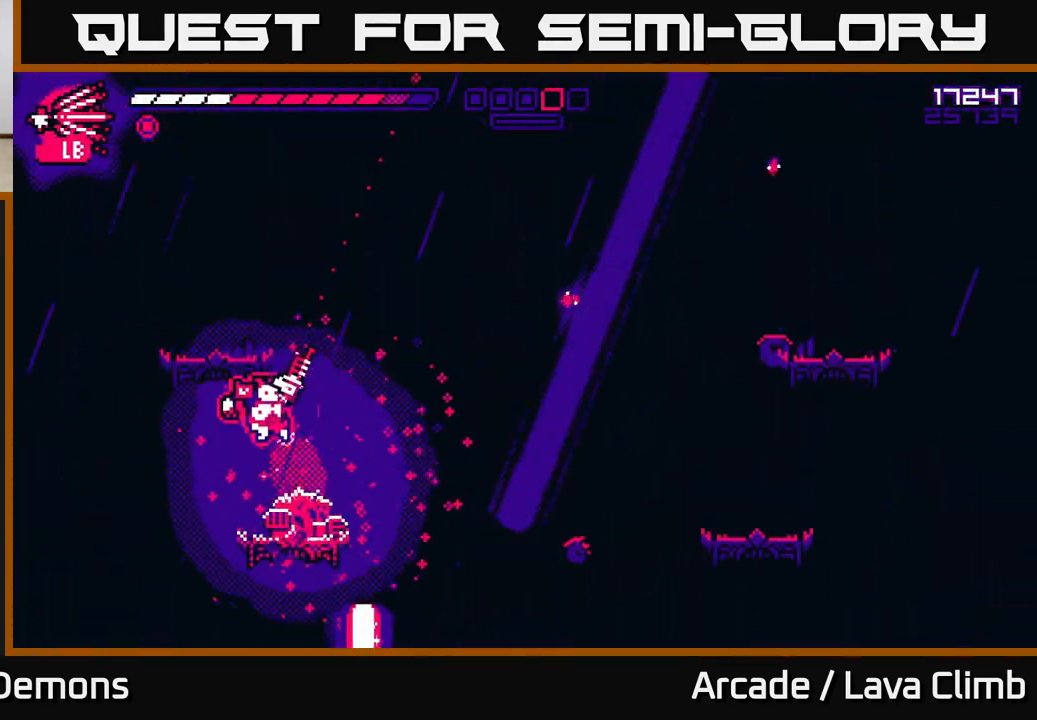
{"buttons": ["L2"], "left_stick": "right", "right_stick": "up-right", "events": [[33, "left_stick", "right"], [217, "right_stick", "center"], [233, "left_stick", "center"], [383, "left_stick", "right"], [400, "right_stick", "up-right"], [467, "L2", "down"]]}
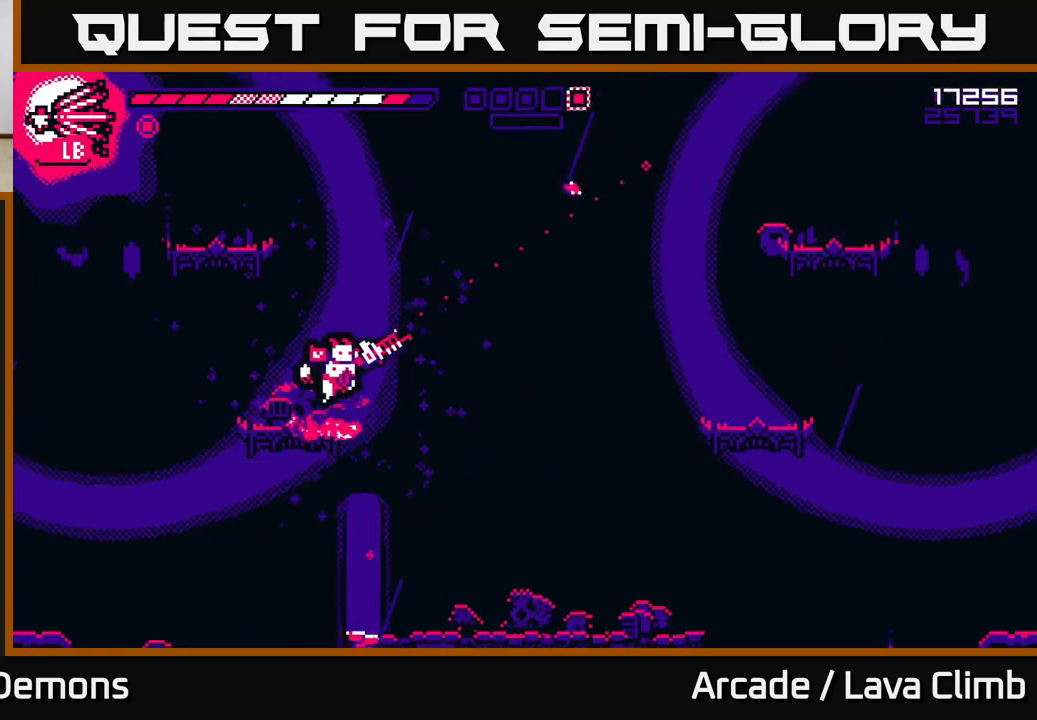
{"buttons": ["L2"], "left_stick": "right", "right_stick": "right", "events": [[233, "L2", "up"], [383, "right_stick", "right"], [500, "L2", "down"]]}
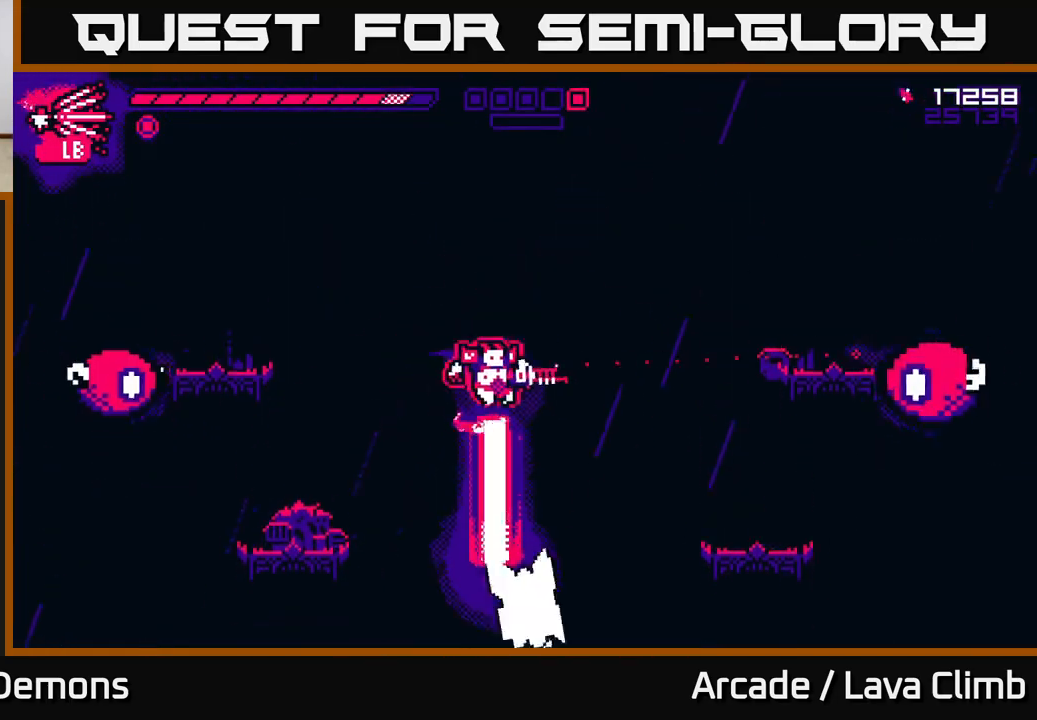
{"buttons": [], "left_stick": "right", "right_stick": "down-left", "events": [[83, "R2", "down"], [150, "L2", "up"], [250, "R2", "up"], [467, "right_stick", "down-left"]]}
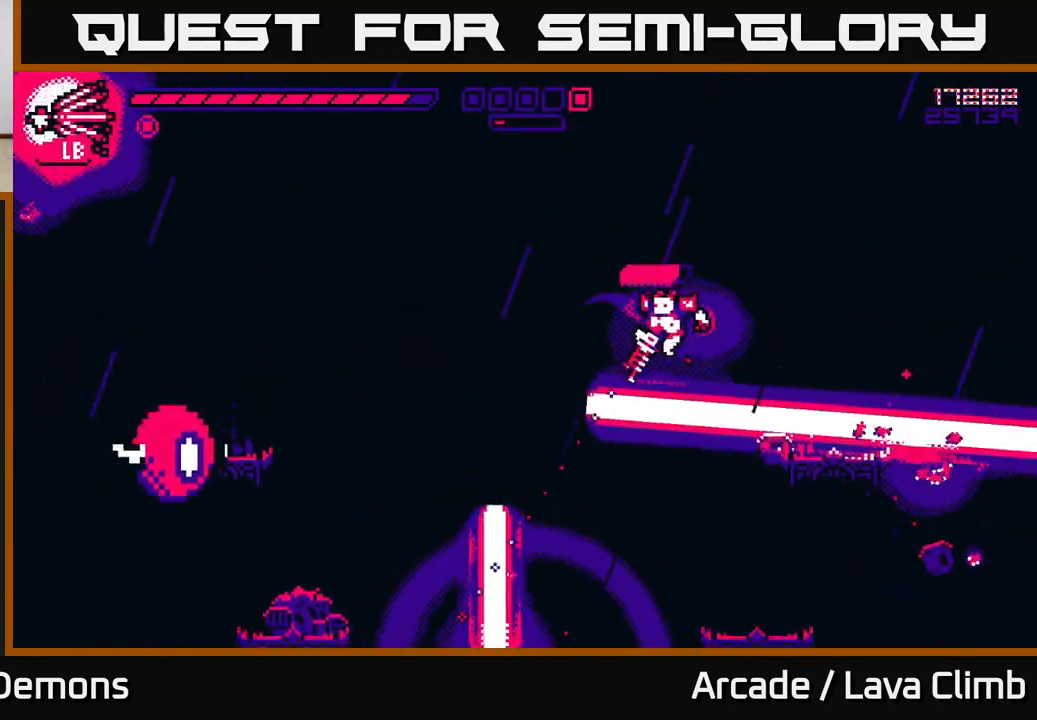
{"buttons": [], "left_stick": "center", "right_stick": "up-left", "events": [[83, "left_stick", "center"], [133, "R2", "down"], [300, "R2", "up"], [500, "right_stick", "up-left"]]}
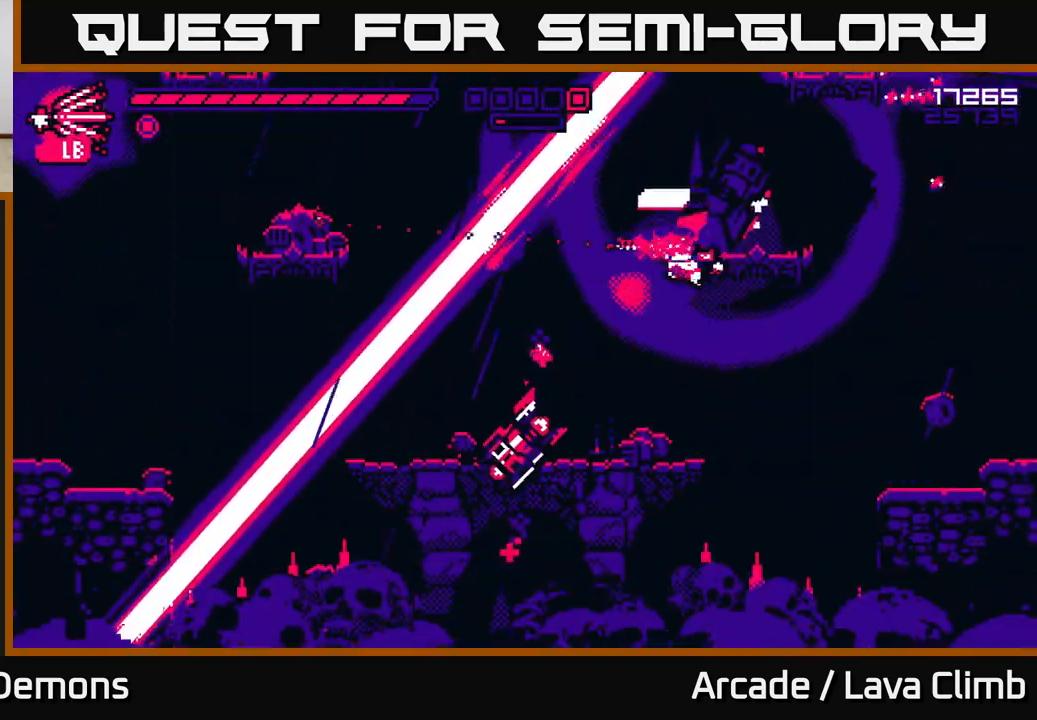
{"buttons": [], "left_stick": "center", "right_stick": "up", "events": [[100, "left_stick", "left"], [200, "R2", "down"], [317, "right_stick", "up"], [350, "R2", "up"], [467, "left_stick", "center"]]}
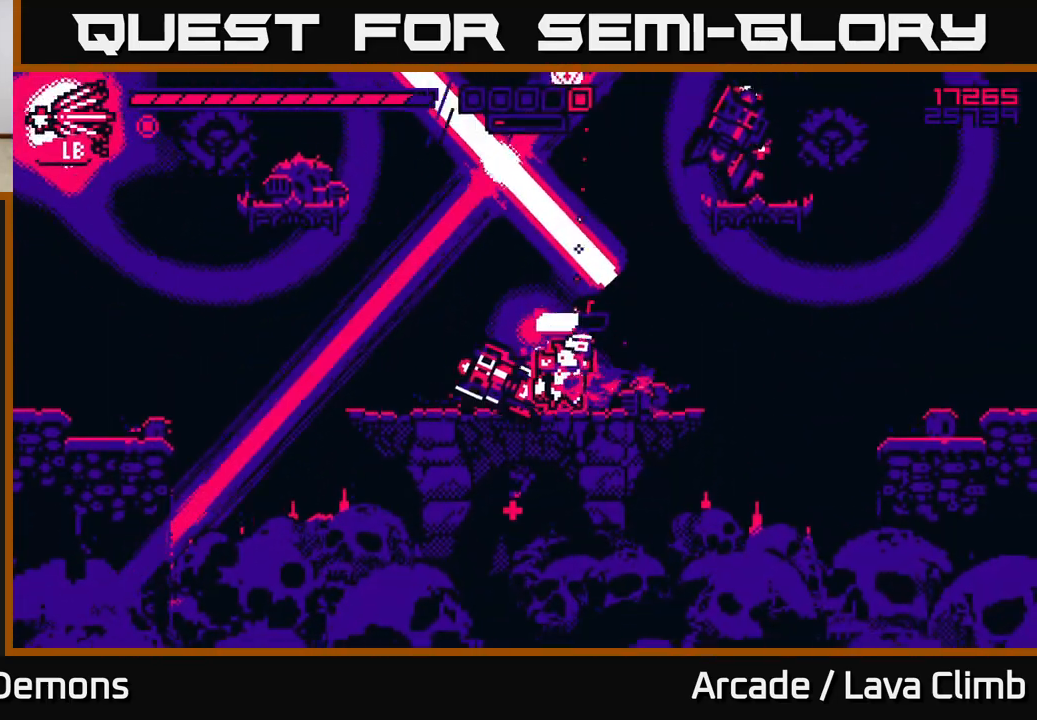
{"buttons": [], "left_stick": "center", "right_stick": "up", "events": [[83, "right_stick", "up-right"], [200, "R2", "down"], [267, "left_stick", "right"], [317, "R2", "up"], [467, "left_stick", "center"], [483, "right_stick", "up"]]}
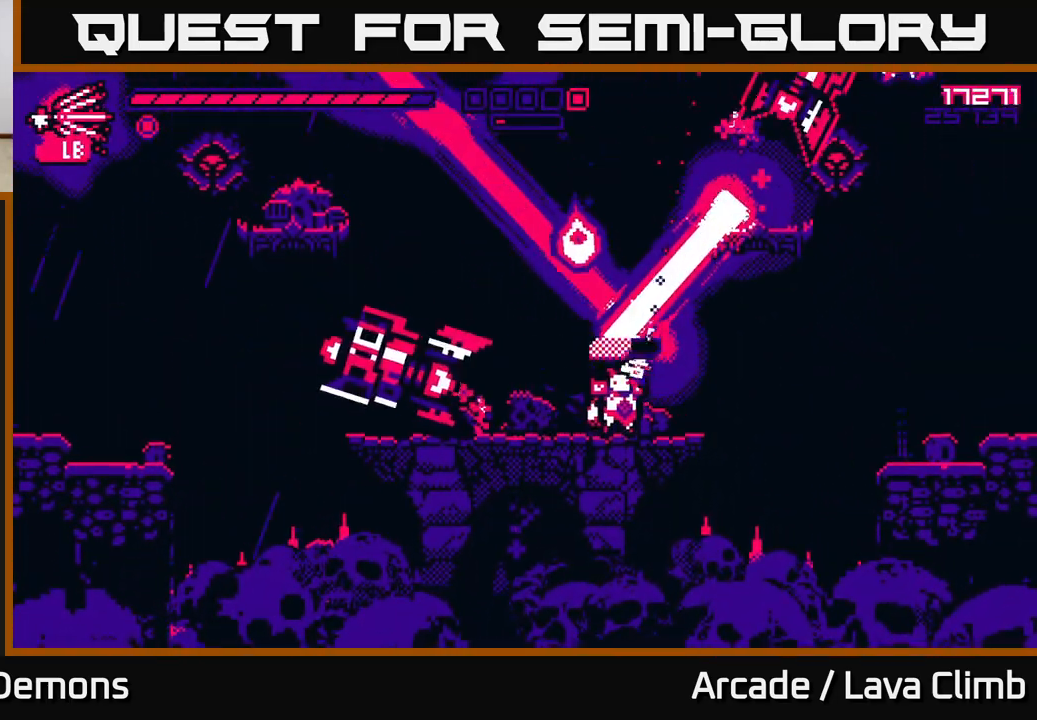
{"buttons": [], "left_stick": "right", "right_stick": "left", "events": [[17, "right_stick", "up-left"], [83, "left_stick", "left"], [83, "right_stick", "left"], [233, "R2", "down"], [317, "left_stick", "right"], [333, "L2", "down"], [333, "R2", "up"], [500, "L2", "up"]]}
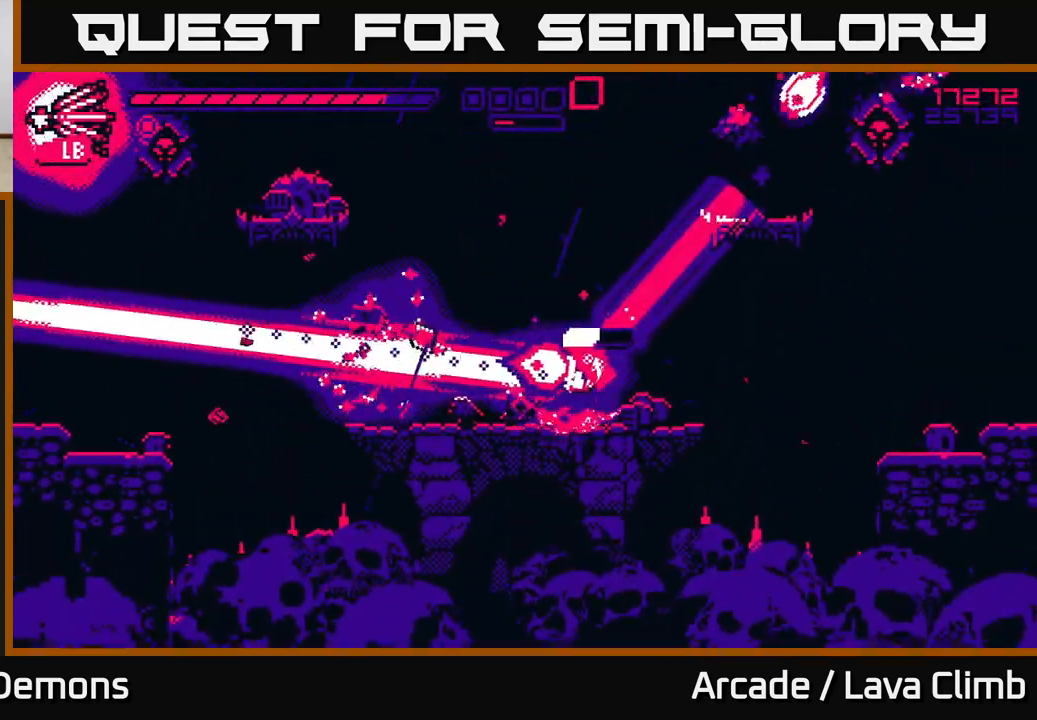
{"buttons": [], "left_stick": "left", "right_stick": "up-right", "events": [[133, "left_stick", "left"], [200, "L2", "down"], [217, "R2", "down"], [350, "L2", "up"], [400, "right_stick", "up-right"], [500, "R2", "up"]]}
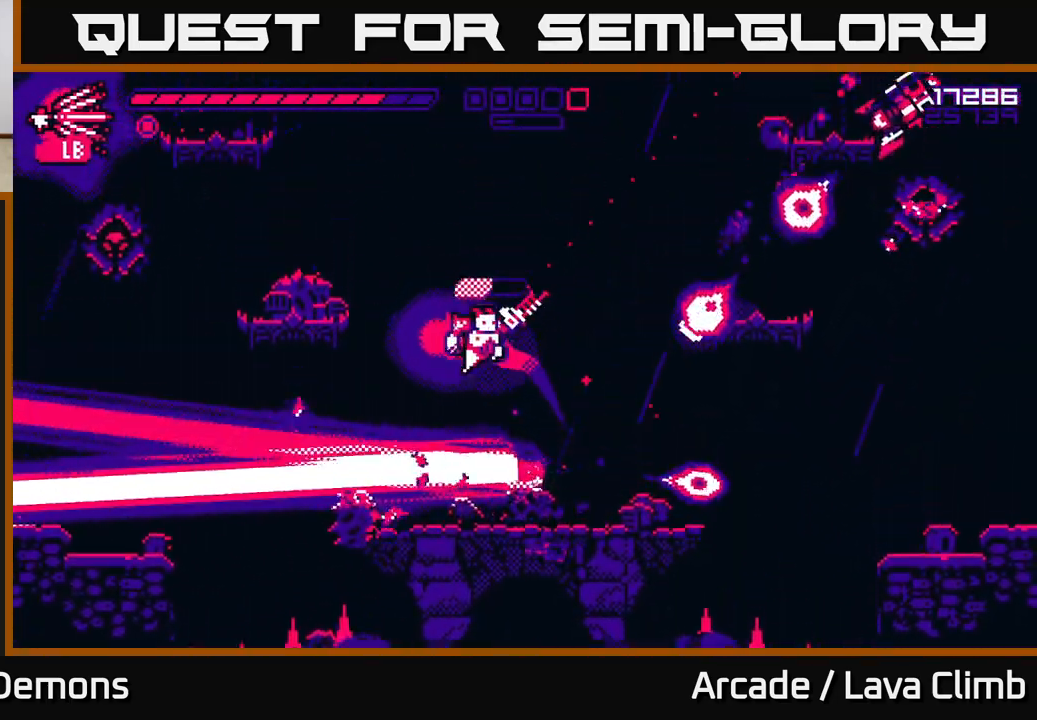
{"buttons": [], "left_stick": "center", "right_stick": "up-right", "events": [[167, "left_stick", "center"], [217, "R2", "down"], [367, "R2", "up"]]}
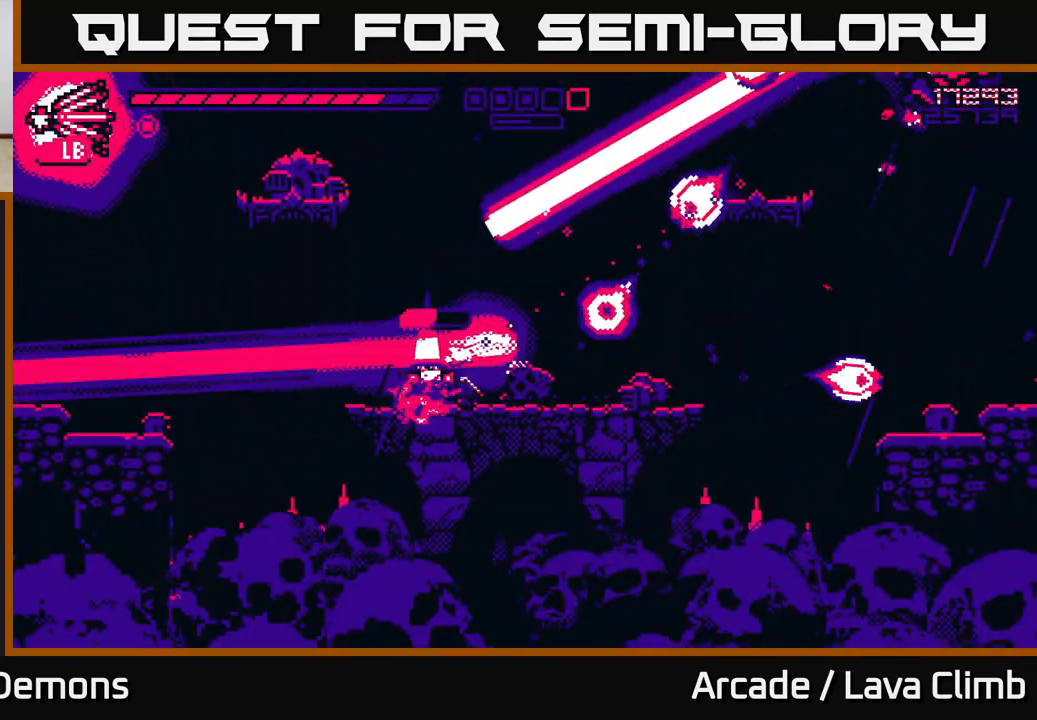
{"buttons": [], "left_stick": "left", "right_stick": "up-right", "events": [[83, "L2", "down"], [83, "left_stick", "right"], [233, "R2", "down"], [300, "L2", "up"], [367, "left_stick", "up"], [383, "R2", "up"], [433, "left_stick", "left"]]}
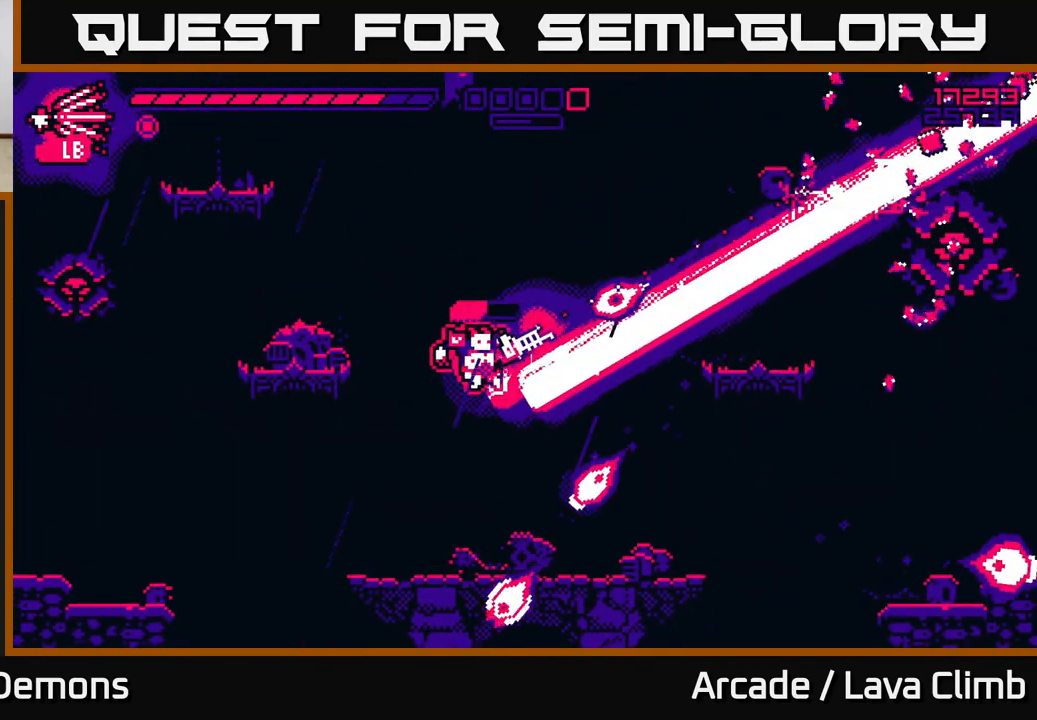
{"buttons": [], "left_stick": "left", "right_stick": "up-right", "events": [[250, "left_stick", "center"], [317, "R2", "down"], [317, "left_stick", "right"], [400, "R2", "up"], [400, "left_stick", "left"]]}
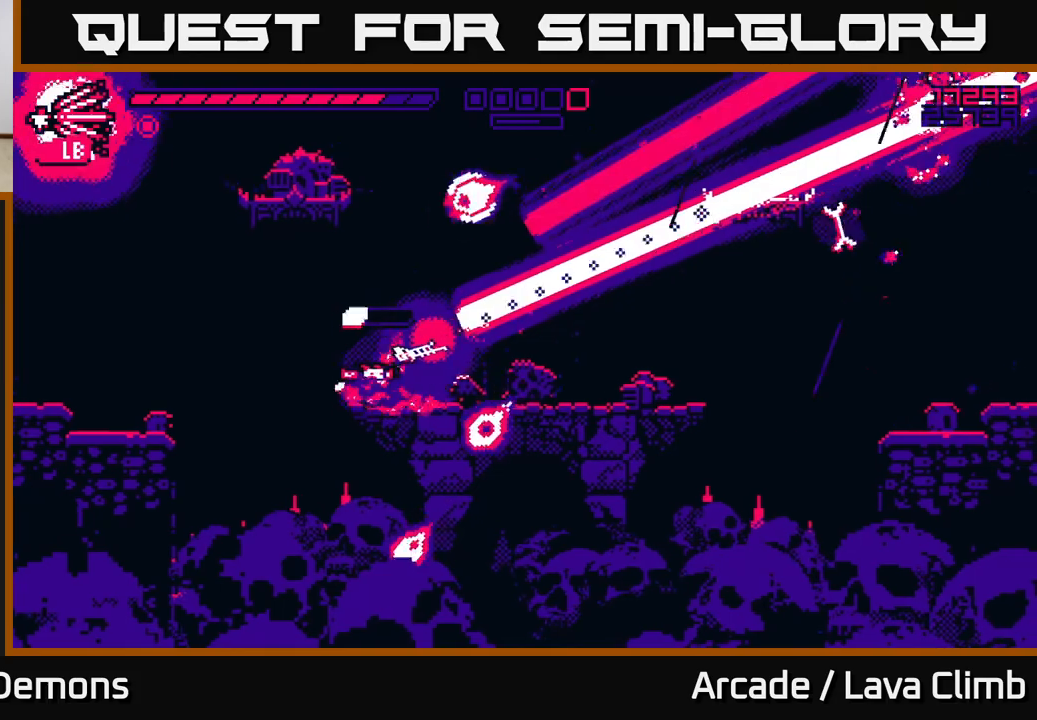
{"buttons": ["L2", "R2"], "left_stick": "right", "right_stick": "up-left", "events": [[50, "left_stick", "right"], [317, "right_stick", "up-left"], [433, "R2", "down"], [450, "L2", "down"]]}
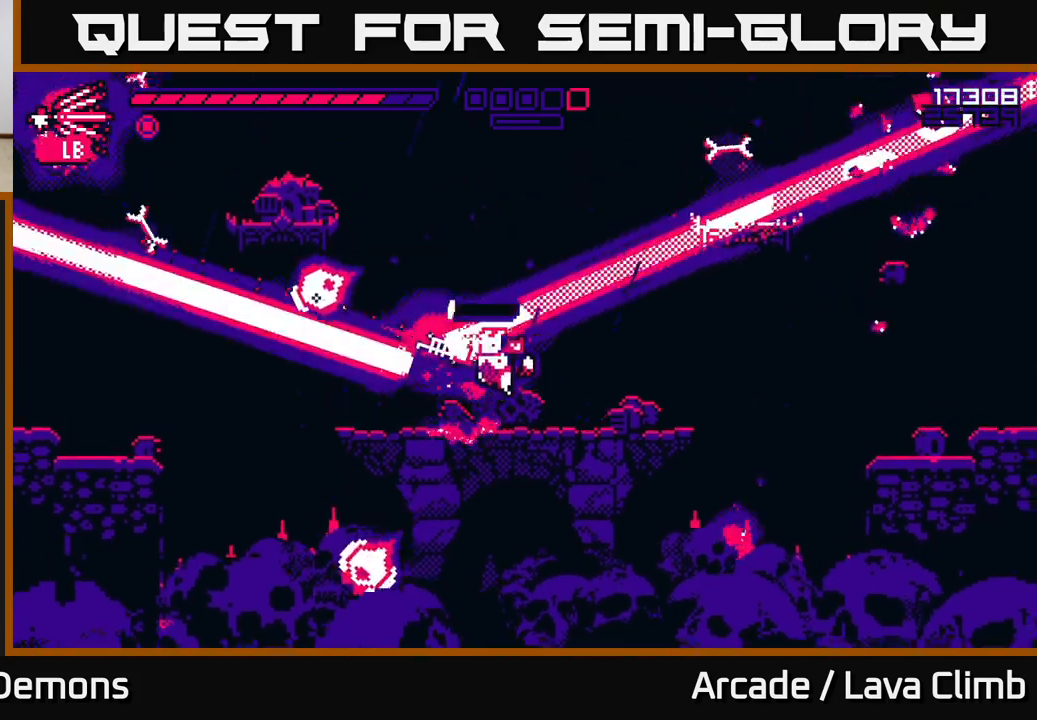
{"buttons": ["R2"], "left_stick": "left", "right_stick": "up-left", "events": [[50, "R2", "up"], [117, "L2", "up"], [383, "left_stick", "left"], [450, "R2", "down"]]}
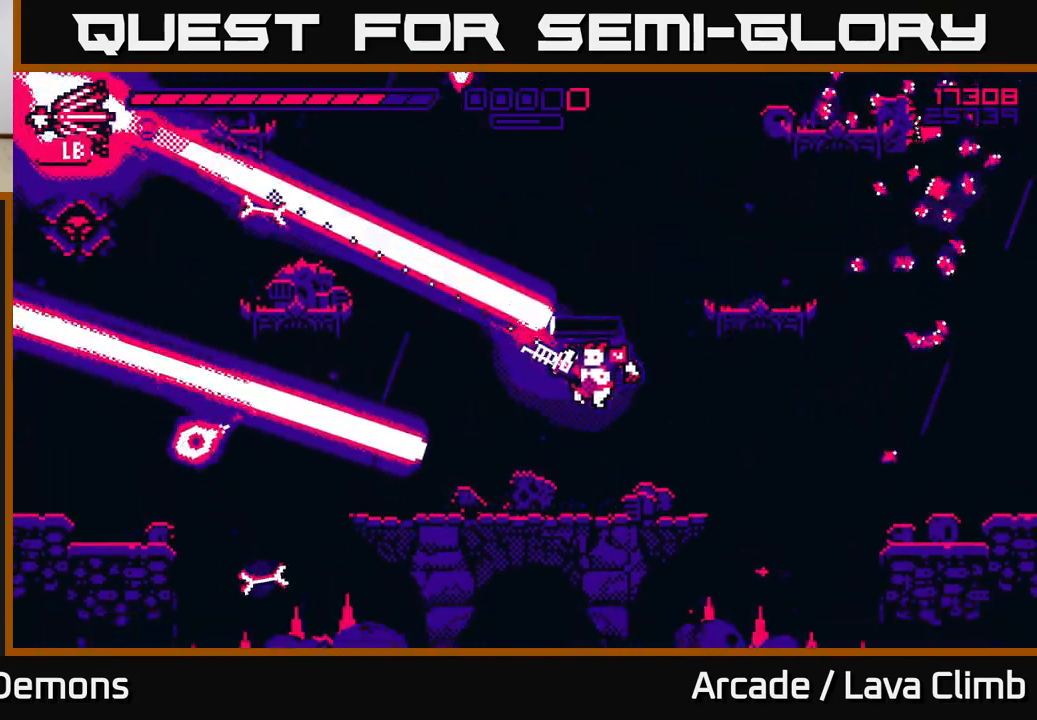
{"buttons": ["L2", "R2"], "left_stick": "right", "right_stick": "up-left", "events": [[50, "R2", "up"], [67, "left_stick", "right"], [333, "L2", "down"], [467, "R2", "down"]]}
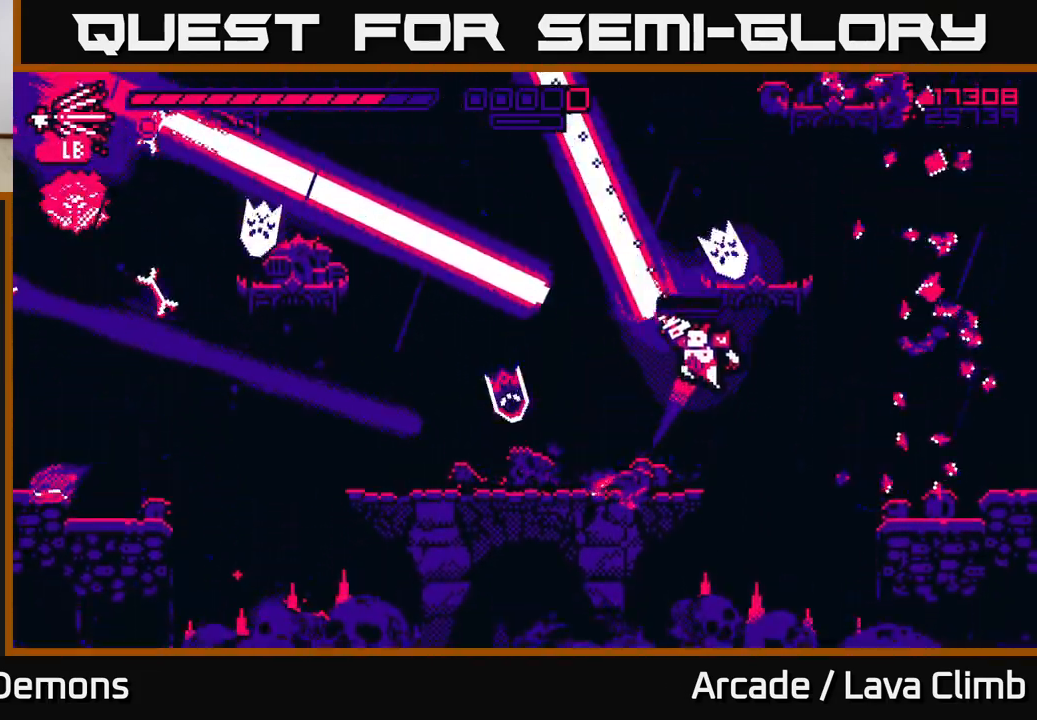
{"buttons": ["L2", "R2"], "left_stick": "right", "right_stick": "up-left", "events": [[67, "L2", "up"], [67, "R2", "up"], [317, "left_stick", "center"], [333, "L2", "down"], [367, "left_stick", "right"], [417, "R2", "down"]]}
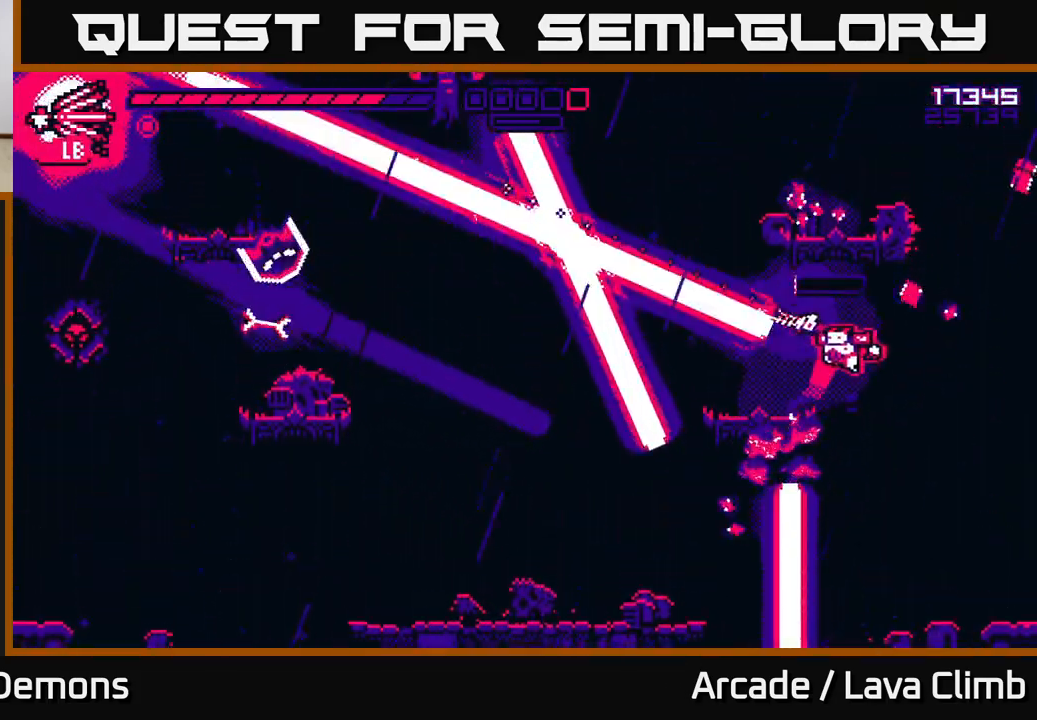
{"buttons": ["L2"], "left_stick": "up-left", "right_stick": "up-left", "events": [[50, "L2", "up"], [50, "R2", "up"], [83, "left_stick", "left"], [500, "L2", "down"], [500, "left_stick", "up-left"]]}
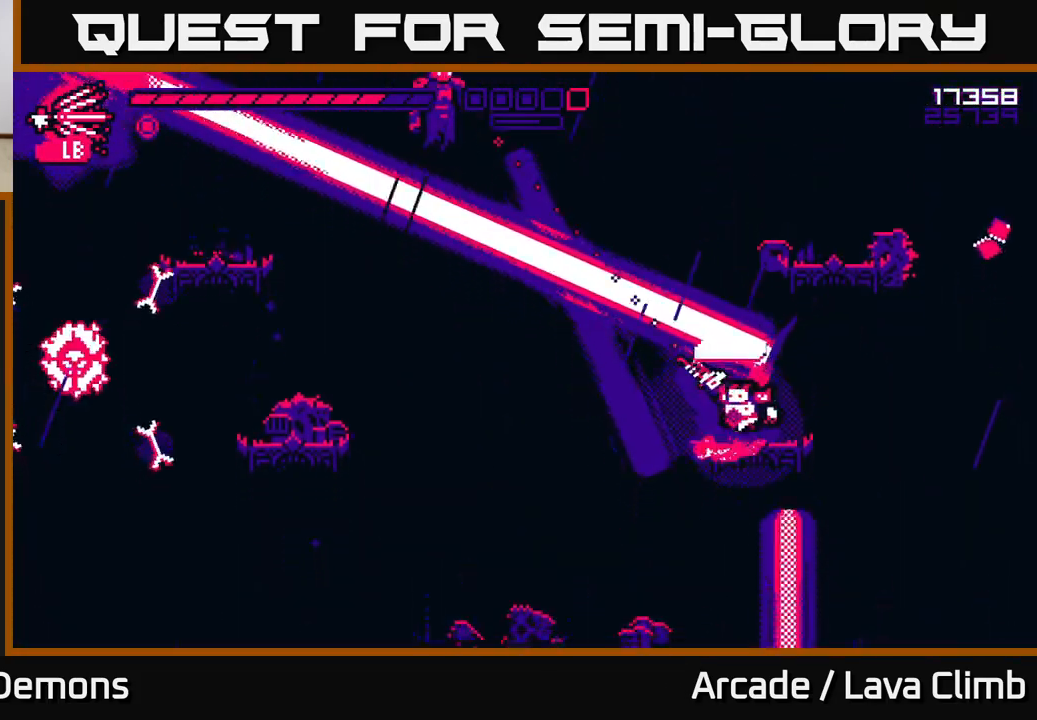
{"buttons": ["L2", "R2"], "left_stick": "up-left", "right_stick": "up-left", "events": [[17, "R2", "down"], [150, "R2", "up"], [183, "L2", "up"], [200, "left_stick", "center"], [300, "left_stick", "right"], [383, "L2", "down"], [433, "left_stick", "up-left"], [500, "R2", "down"]]}
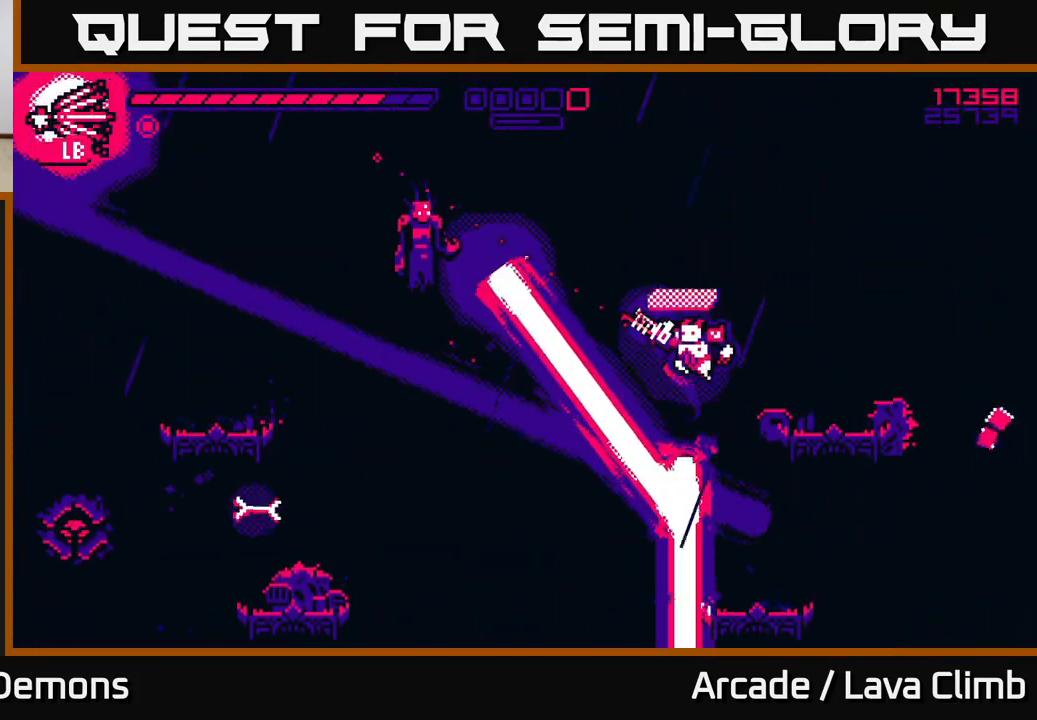
{"buttons": [], "left_stick": "right", "right_stick": "up-left", "events": [[100, "L2", "up"], [100, "right_stick", "left"], [117, "R2", "up"], [167, "left_stick", "right"], [417, "right_stick", "up-left"]]}
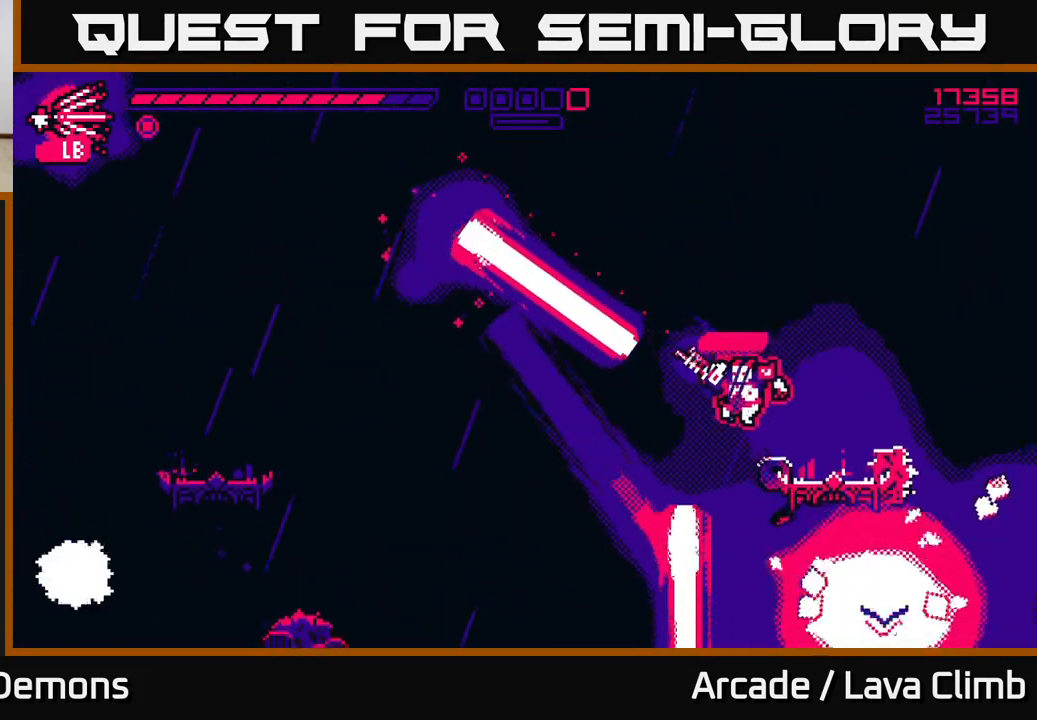
{"buttons": [], "left_stick": "right", "right_stick": "down", "events": [[200, "right_stick", "down"]]}
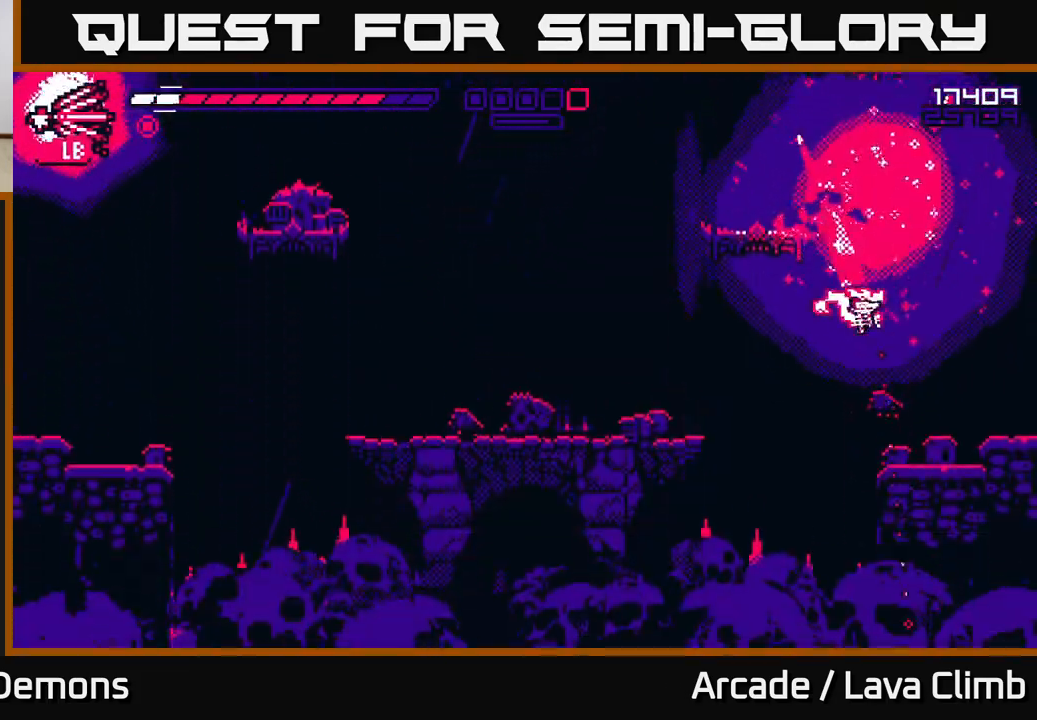
{"buttons": [], "left_stick": "left", "right_stick": "left", "events": [[67, "L2", "down"], [83, "left_stick", "up"], [83, "right_stick", "left"], [167, "left_stick", "up-left"], [167, "right_stick", "up-left"], [417, "left_stick", "left"], [433, "L2", "up"], [433, "right_stick", "left"]]}
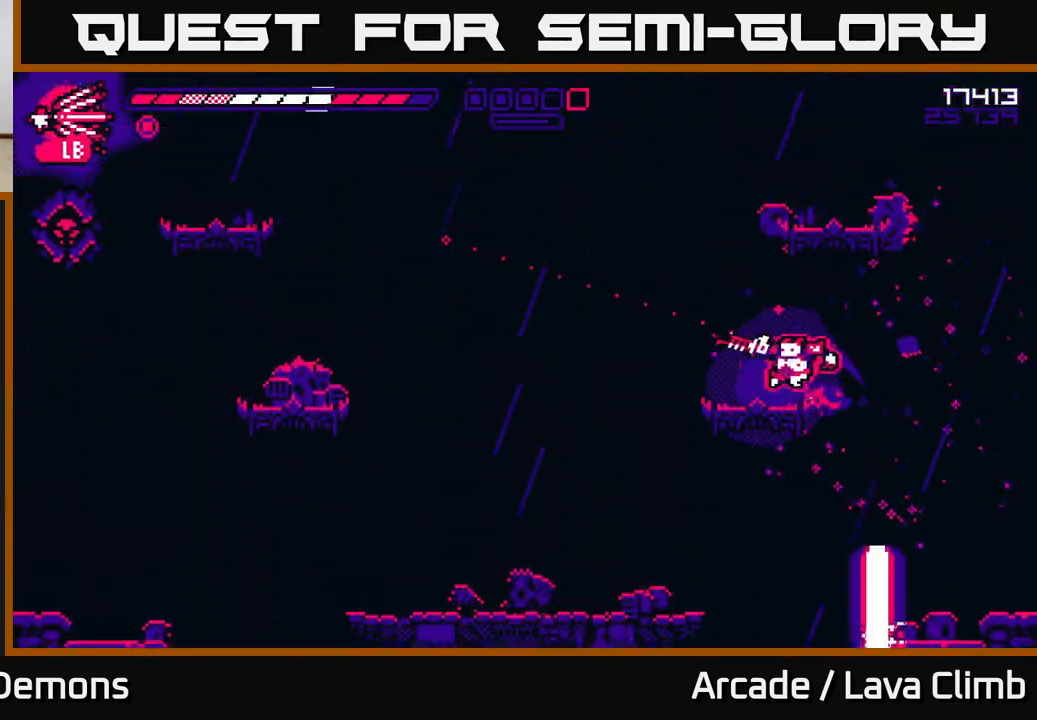
{"buttons": [], "left_stick": "left", "right_stick": "up-left", "events": [[17, "R1", "down"], [217, "R1", "up"], [283, "right_stick", "up-left"], [300, "R2", "down"], [433, "R2", "up"]]}
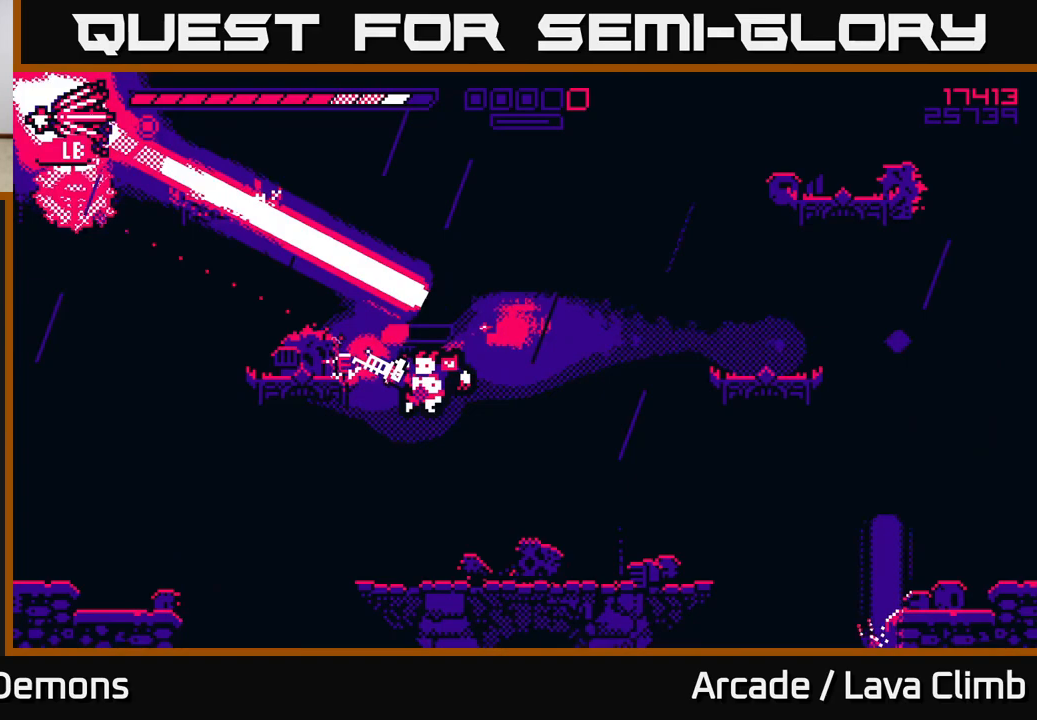
{"buttons": ["L2", "R2"], "left_stick": "left", "right_stick": "up-left", "events": [[83, "left_stick", "center"], [333, "L2", "down"], [350, "left_stick", "up-left"], [400, "R2", "down"], [467, "left_stick", "left"]]}